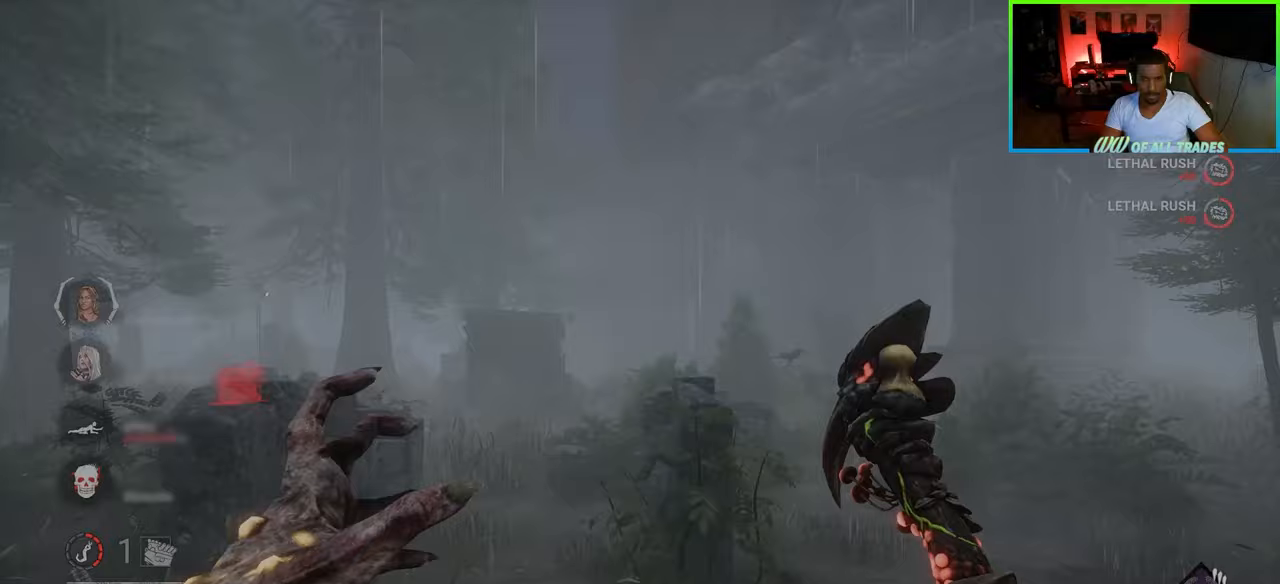
Gameplay with keyboard and mouse; each line is a JSON object with the keys and mouse buttons held at the frame after it. "events" lists presses ("down") and releases ("up") of "a", "ctrl", "d", "e", "f", "q", "r", "s", "shift", "space", "tab", "w", "mouse_left", "mouse_wheel", "mouse_right", "mouse_mb4" and "mouse_mb5" between this image and that frame as [ms after this image, input, new state], when the widget could be followed in between. "mouse_left", "mouse_wheel", "mouse_right", "mouse_mb4", "mouse_mb5" = the "left", "wheel", "right", "mb4", "mb5" buttons of the "mouse" list. No other keys are recorded. "wheel" means that the mouse wheel is clicked or scrolled. Not read: mouse_move.
{"keys": ["d", "shift", "space", "w"], "mouse": [], "events": [[17, "d", "up"], [183, "d", "down"], [500, "space", "down"]]}
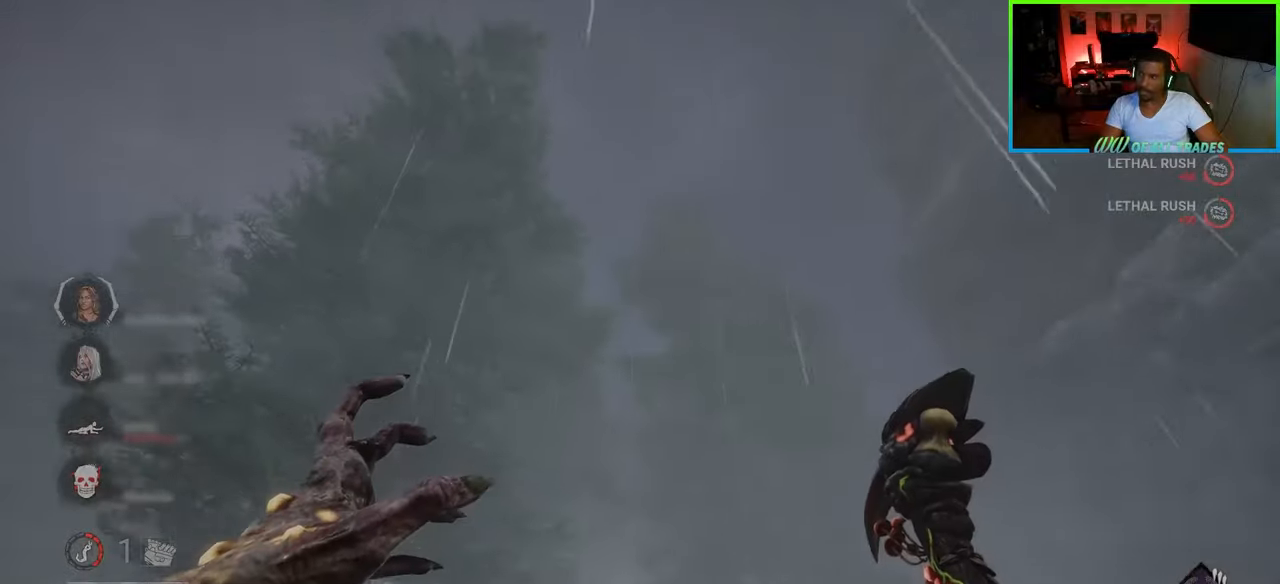
{"keys": [], "mouse": [], "events": [[100, "space", "up"], [150, "space", "down"], [233, "space", "up"], [300, "d", "up"], [317, "shift", "up"], [333, "w", "up"]]}
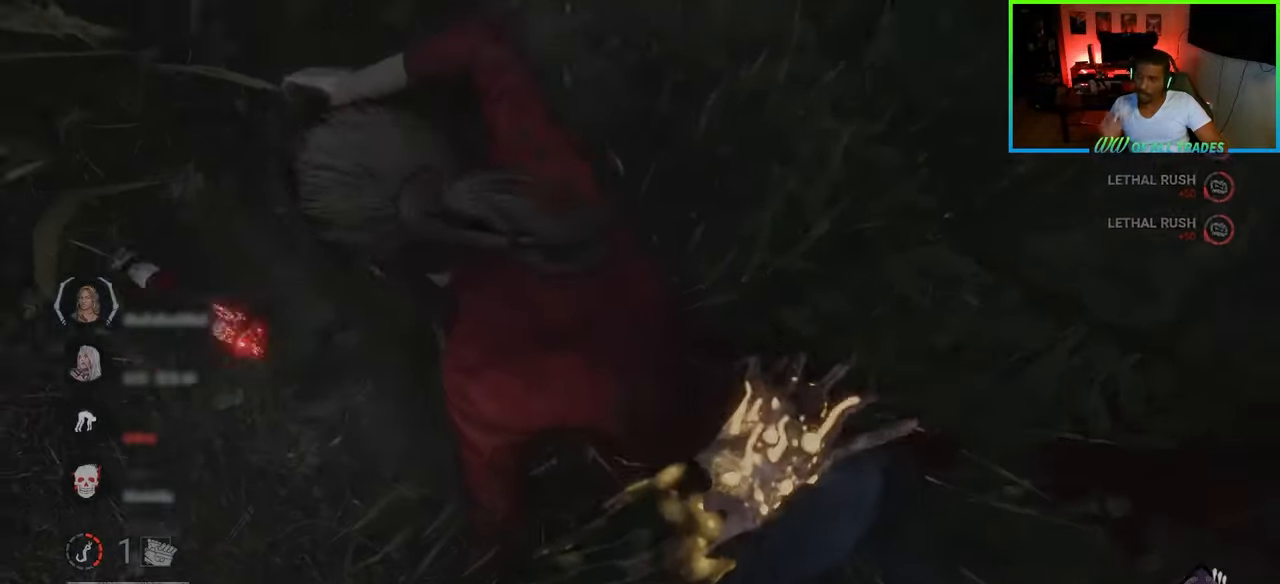
{"keys": [], "mouse": [], "events": []}
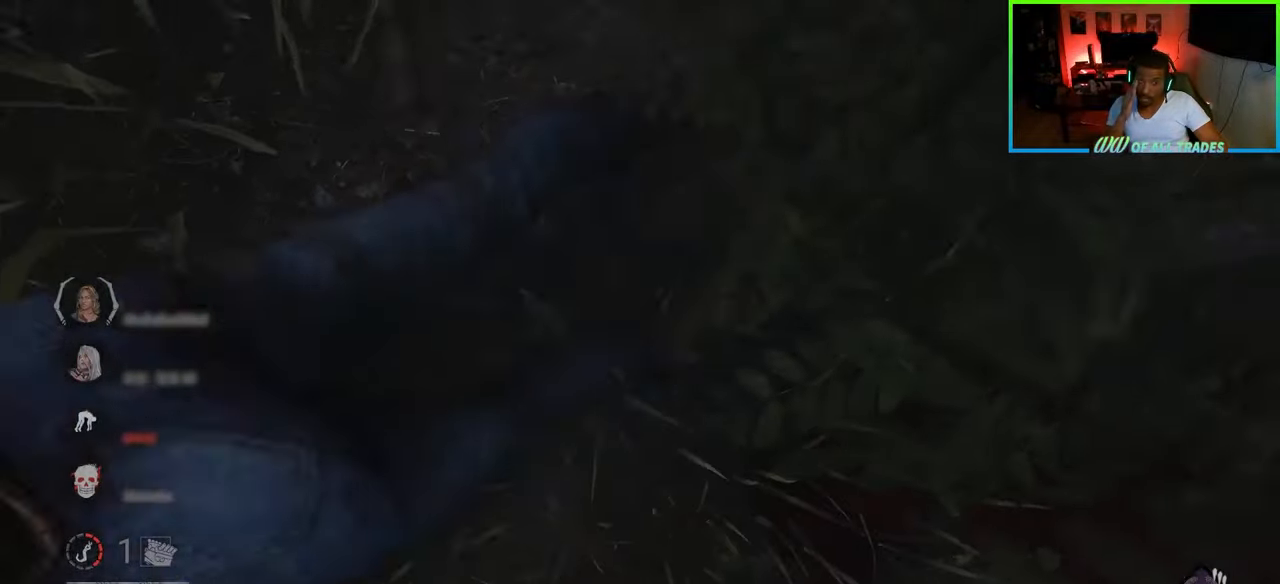
{"keys": [], "mouse": [], "events": []}
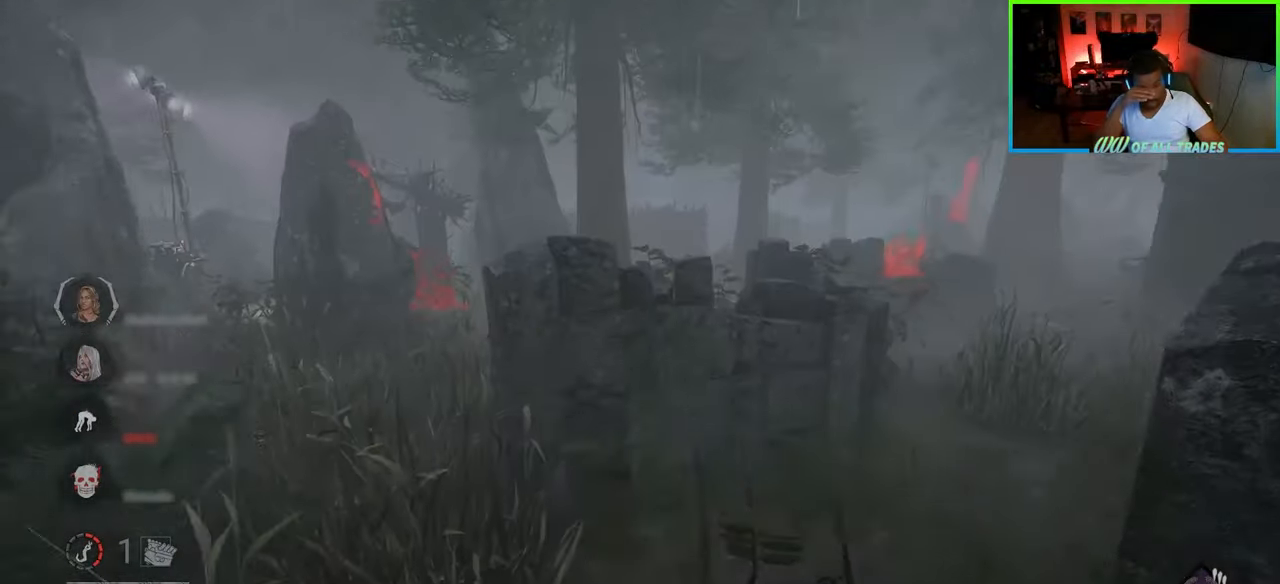
{"keys": ["w"], "mouse": [], "events": [[350, "w", "down"]]}
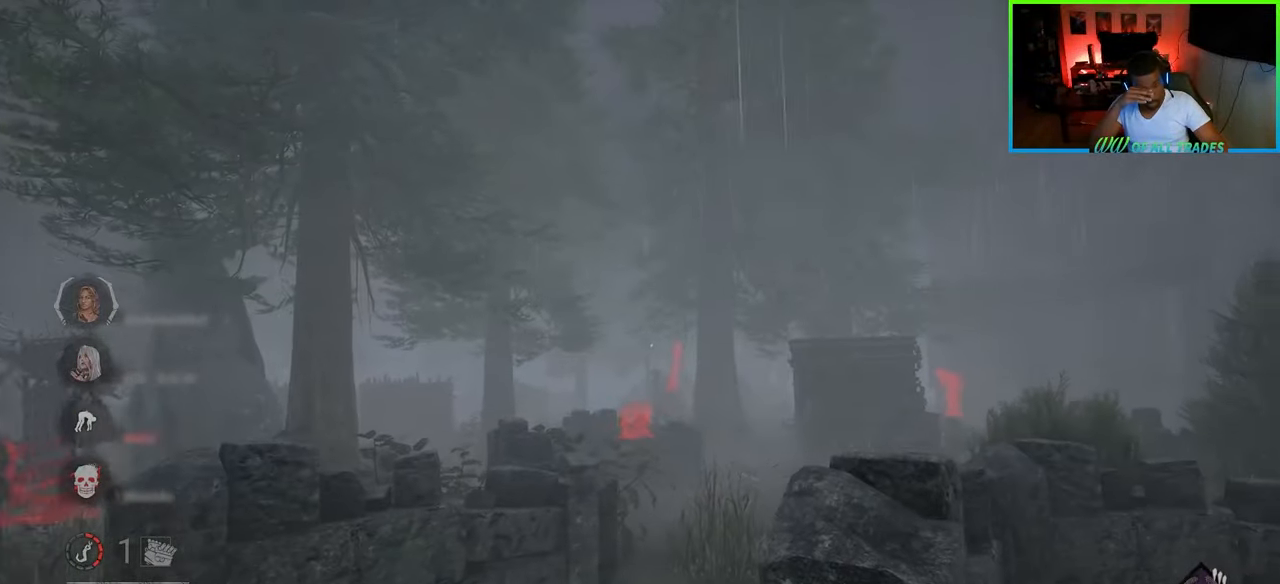
{"keys": ["d", "shift", "w"], "mouse": [], "events": [[150, "a", "down"], [167, "shift", "down"], [433, "a", "up"], [450, "d", "down"]]}
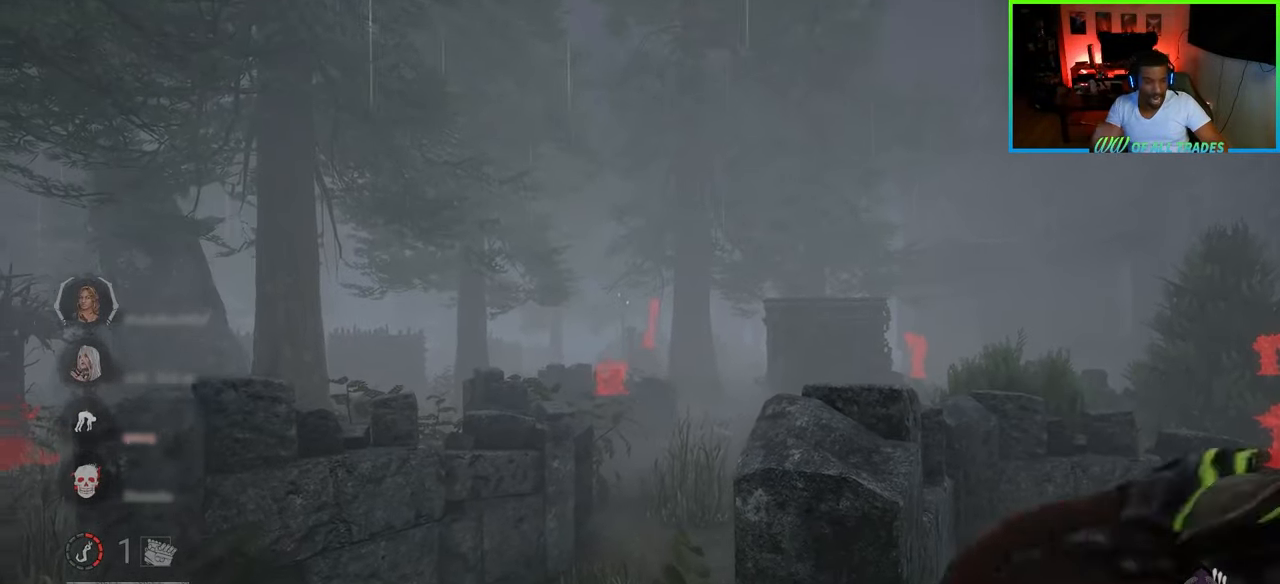
{"keys": ["d", "shift", "w"], "mouse": [], "events": [[33, "shift", "up"], [117, "w", "up"], [283, "shift", "down"], [317, "w", "down"]]}
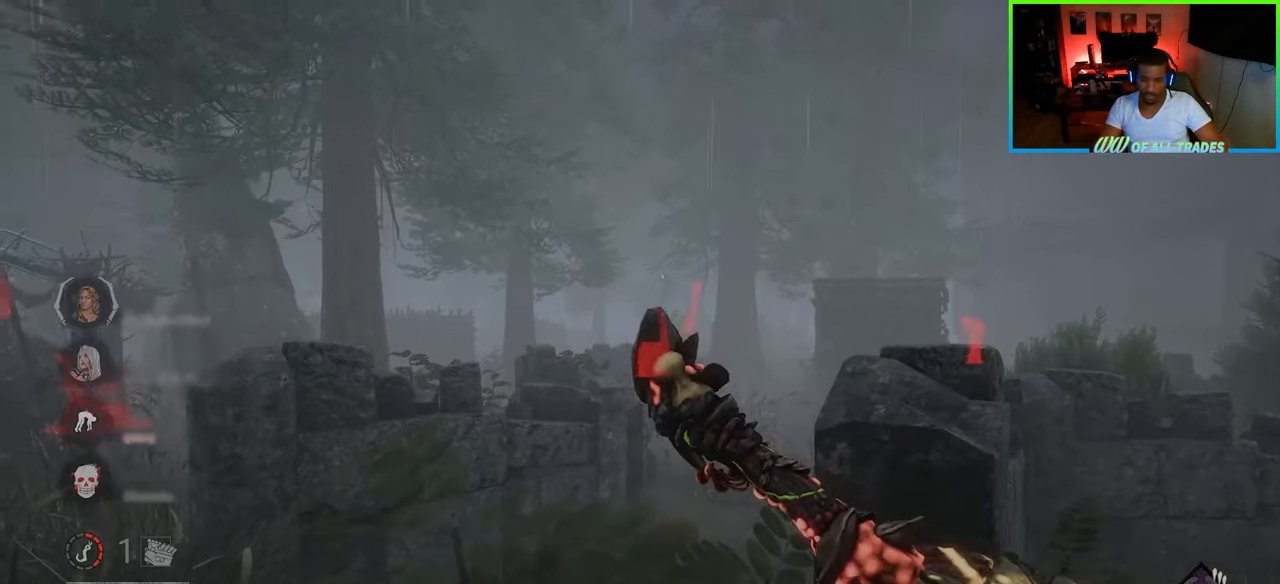
{"keys": ["a", "shift", "w"], "mouse": [], "events": [[350, "d", "up"], [400, "a", "down"]]}
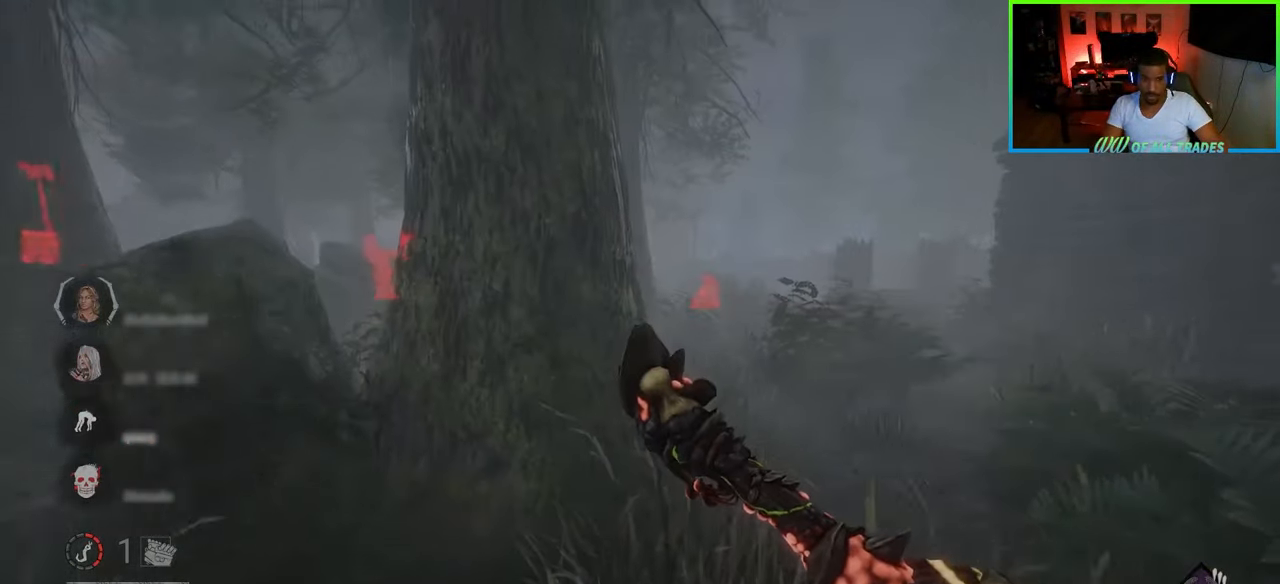
{"keys": ["a", "shift", "w"], "mouse": [], "events": []}
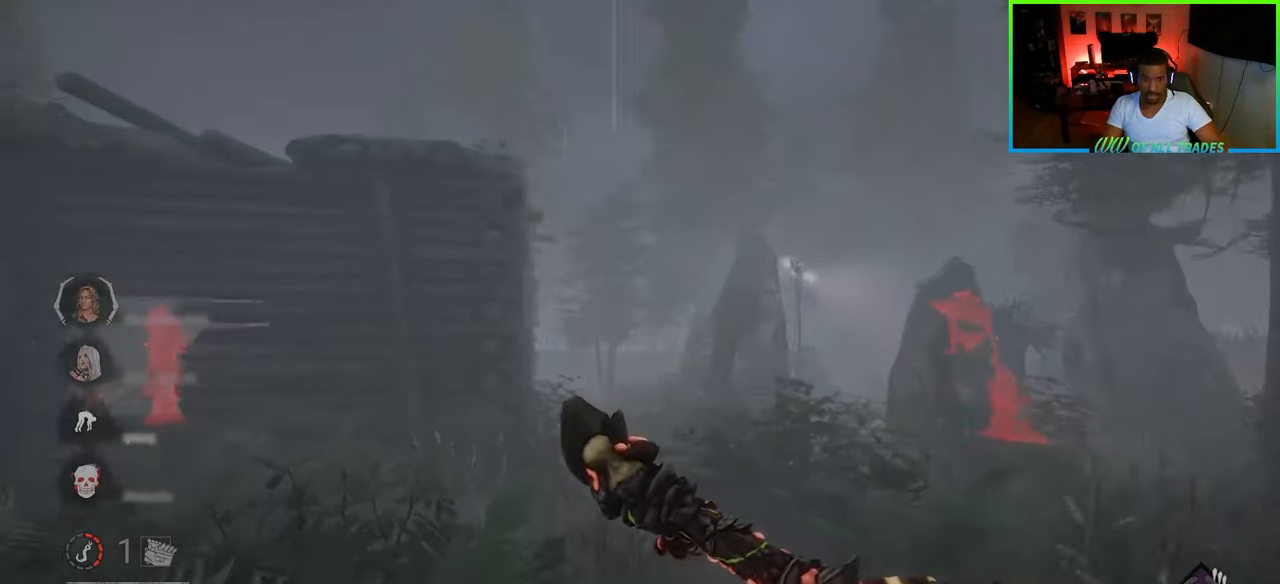
{"keys": ["a", "shift", "w"], "mouse": [], "events": [[83, "a", "up"], [167, "d", "down"], [333, "d", "up"], [483, "a", "down"]]}
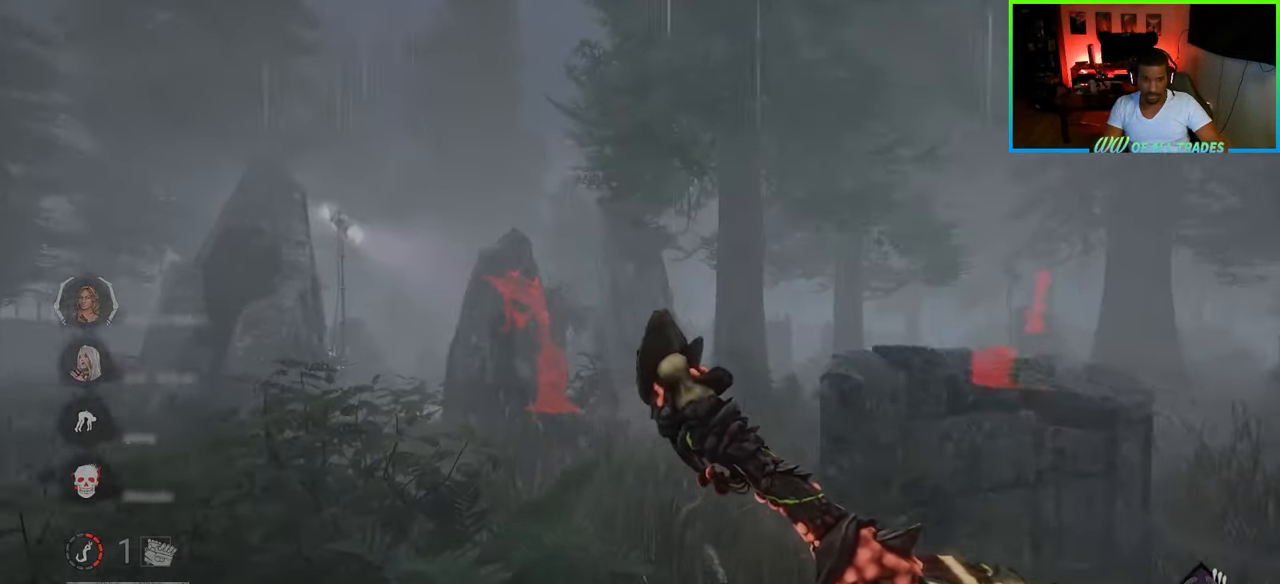
{"keys": ["shift", "w"], "mouse": [], "events": [[217, "a", "up"]]}
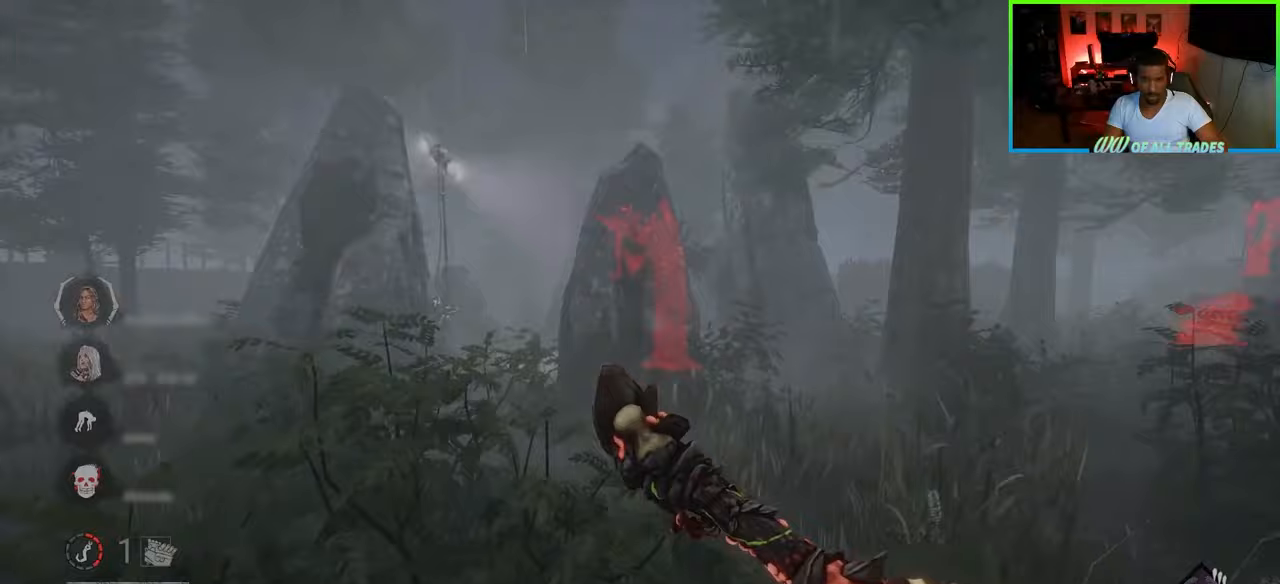
{"keys": ["shift", "w"], "mouse": [], "events": []}
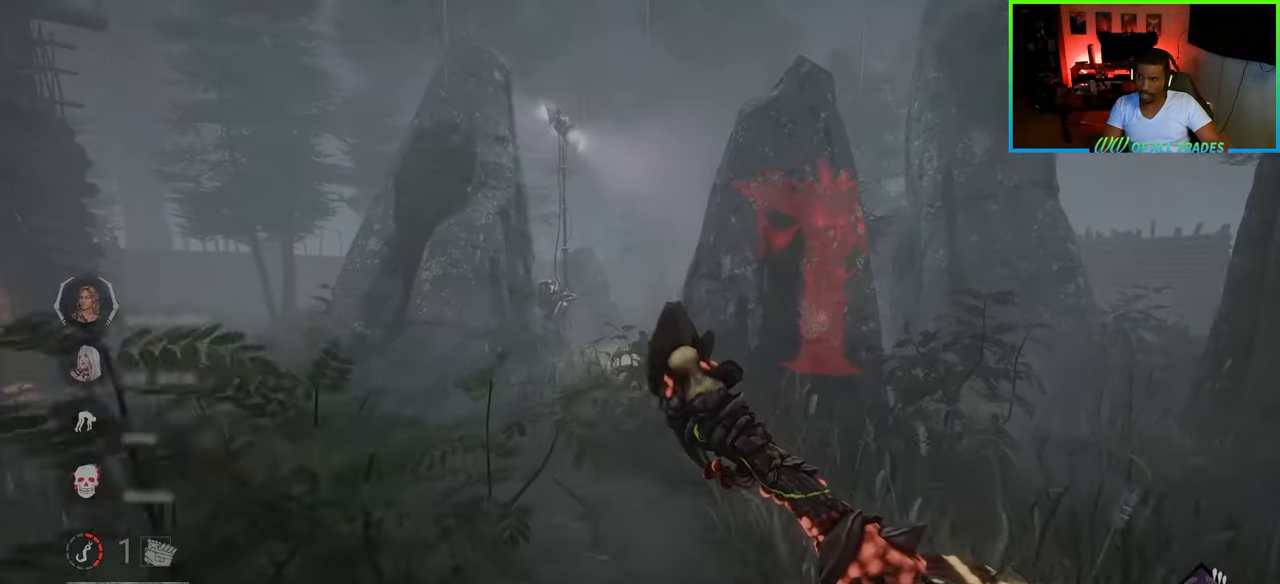
{"keys": ["a", "shift", "w"], "mouse": [], "events": [[367, "a", "down"]]}
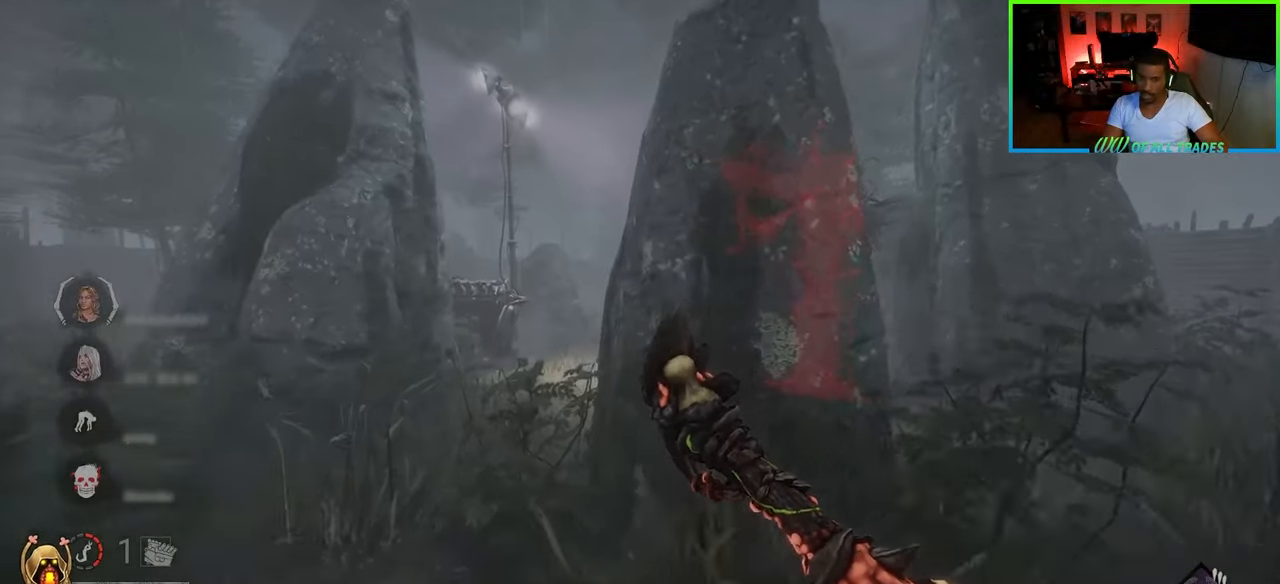
{"keys": ["a", "shift", "w"], "mouse": [], "events": []}
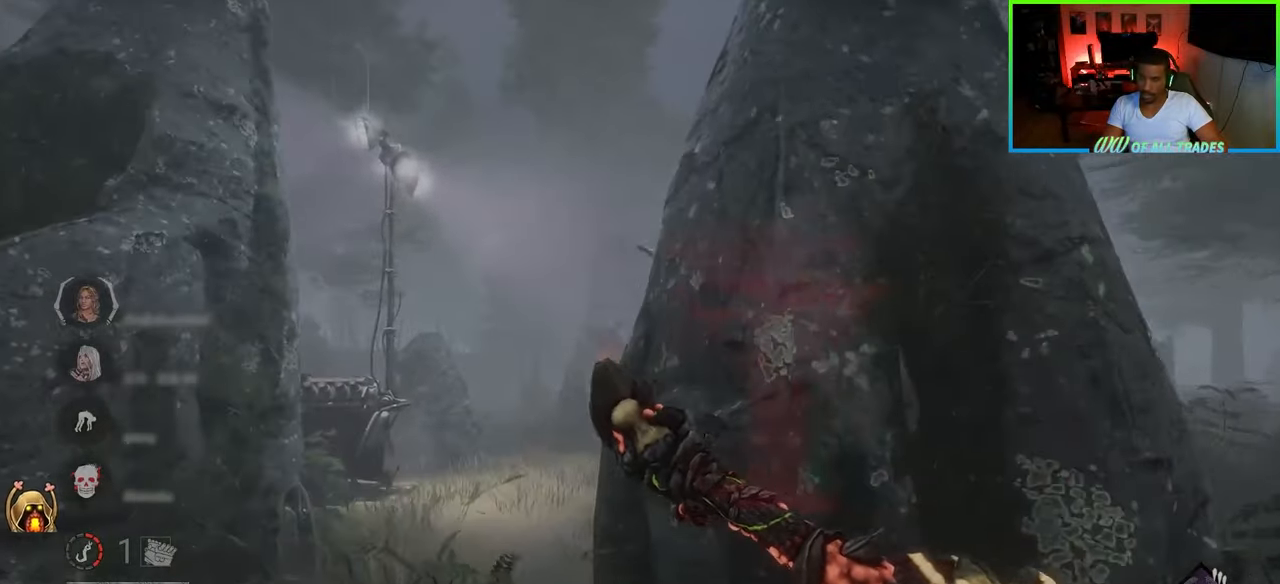
{"keys": ["a", "shift", "w"], "mouse": [], "events": []}
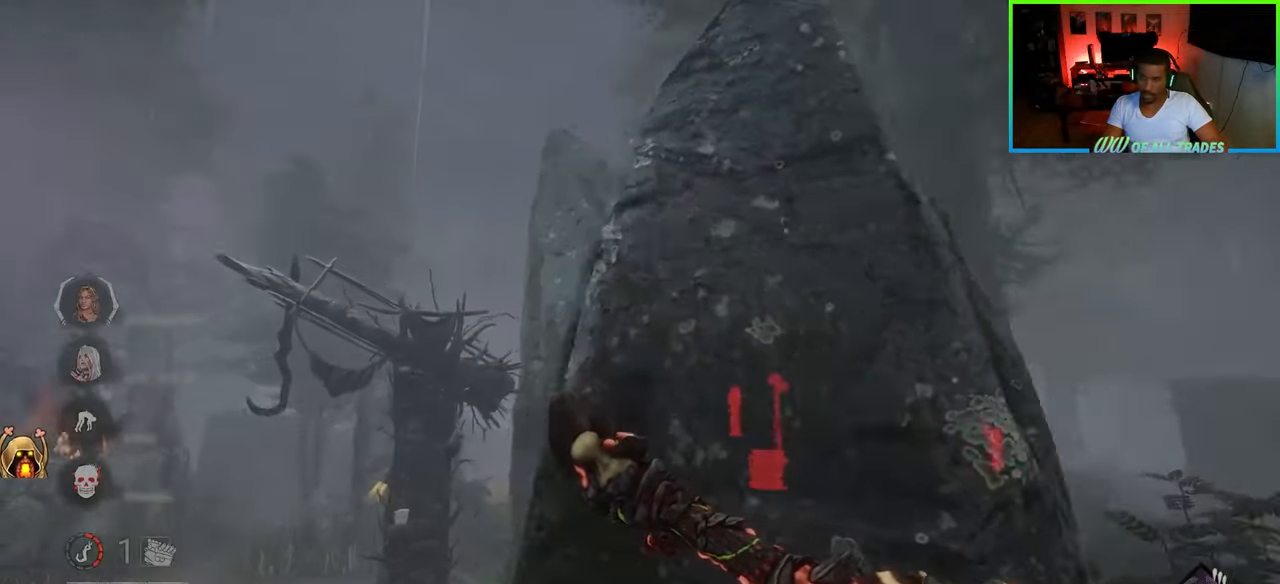
{"keys": ["a", "shift", "w"], "mouse": [], "events": []}
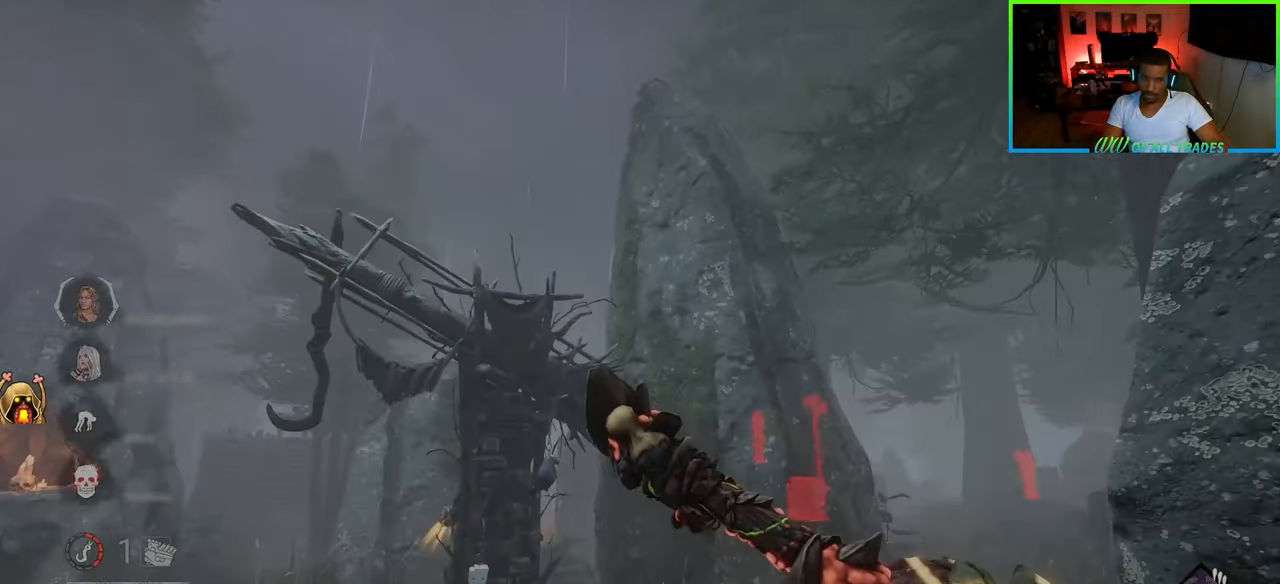
{"keys": ["a", "shift", "w"], "mouse": [], "events": []}
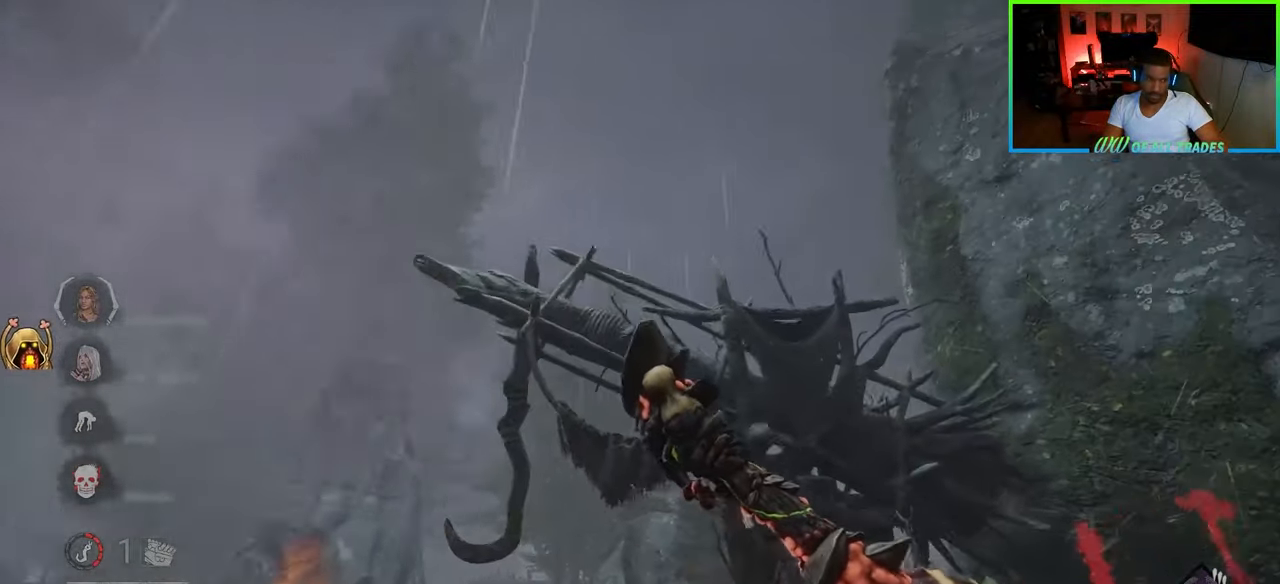
{"keys": ["a", "shift", "space", "w"], "mouse": [], "events": [[350, "space", "down"], [450, "space", "up"], [500, "space", "down"]]}
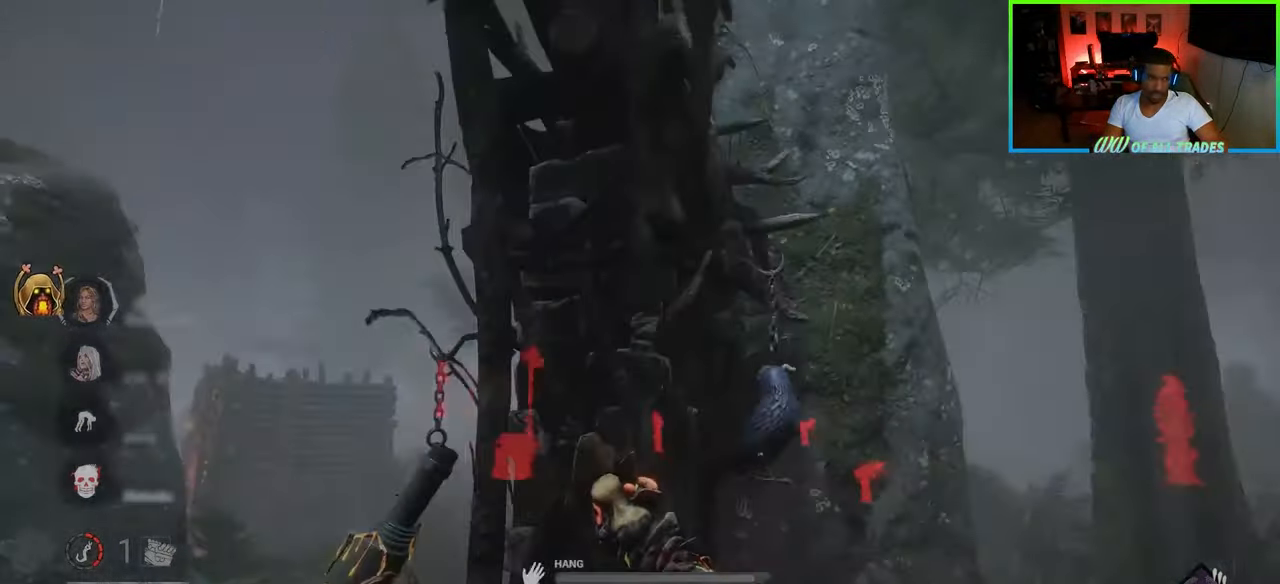
{"keys": [], "mouse": [], "events": [[100, "space", "up"], [183, "shift", "up"], [183, "w", "up"], [200, "a", "up"]]}
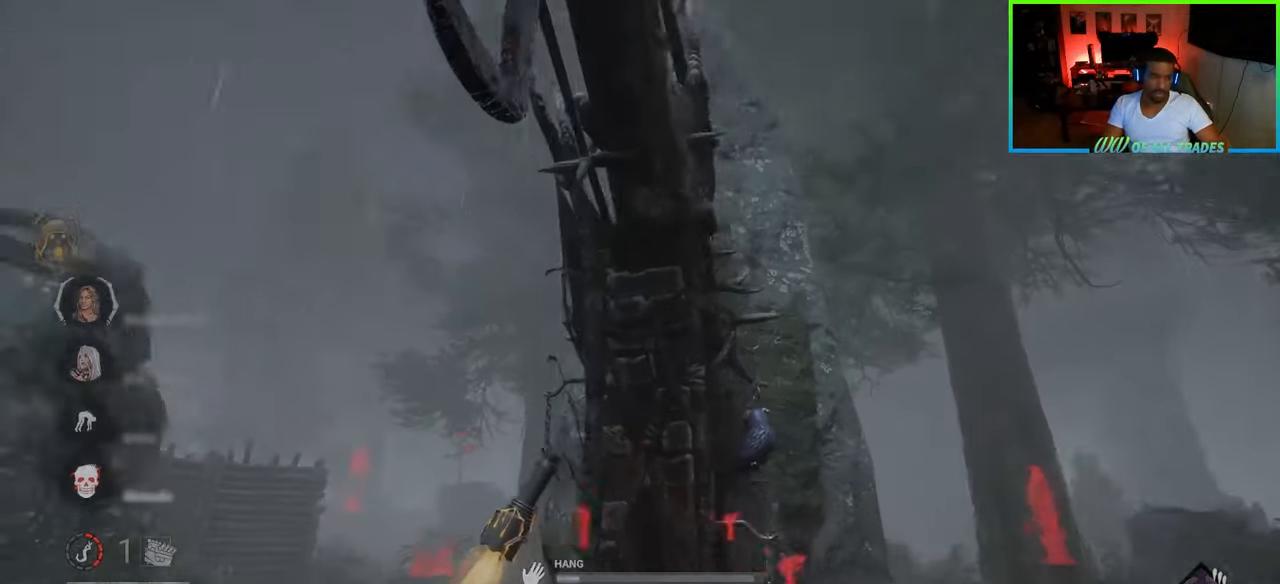
{"keys": ["d"], "mouse": [], "events": [[83, "d", "down"], [133, "d", "up"], [317, "d", "down"]]}
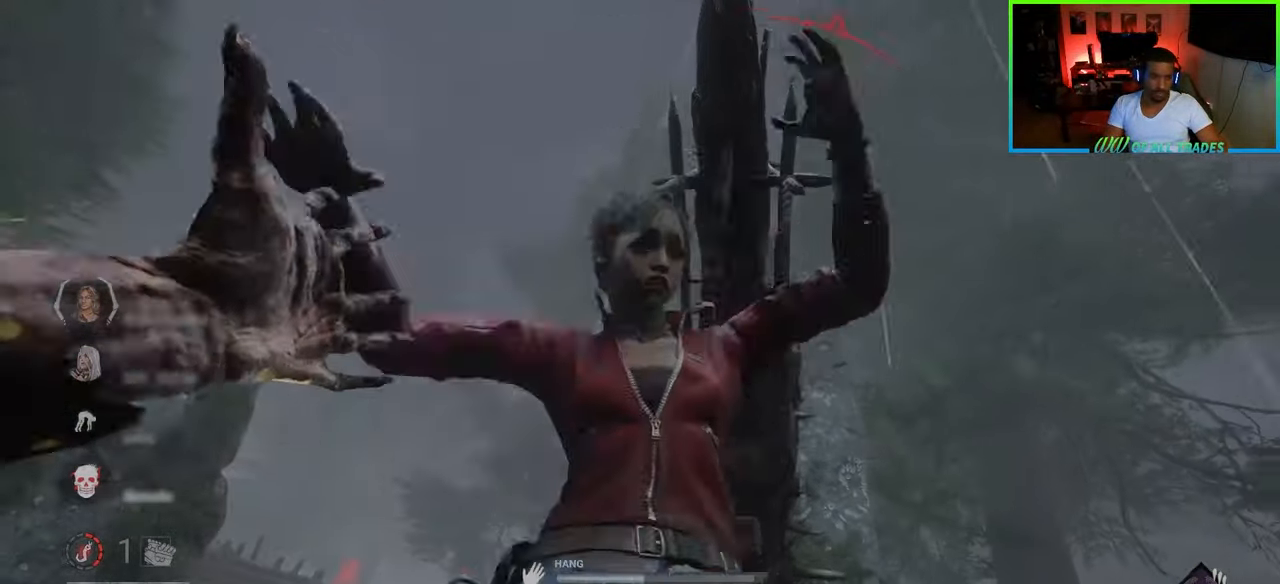
{"keys": ["d", "w"], "mouse": [], "events": [[150, "w", "down"], [417, "w", "up"], [483, "w", "down"]]}
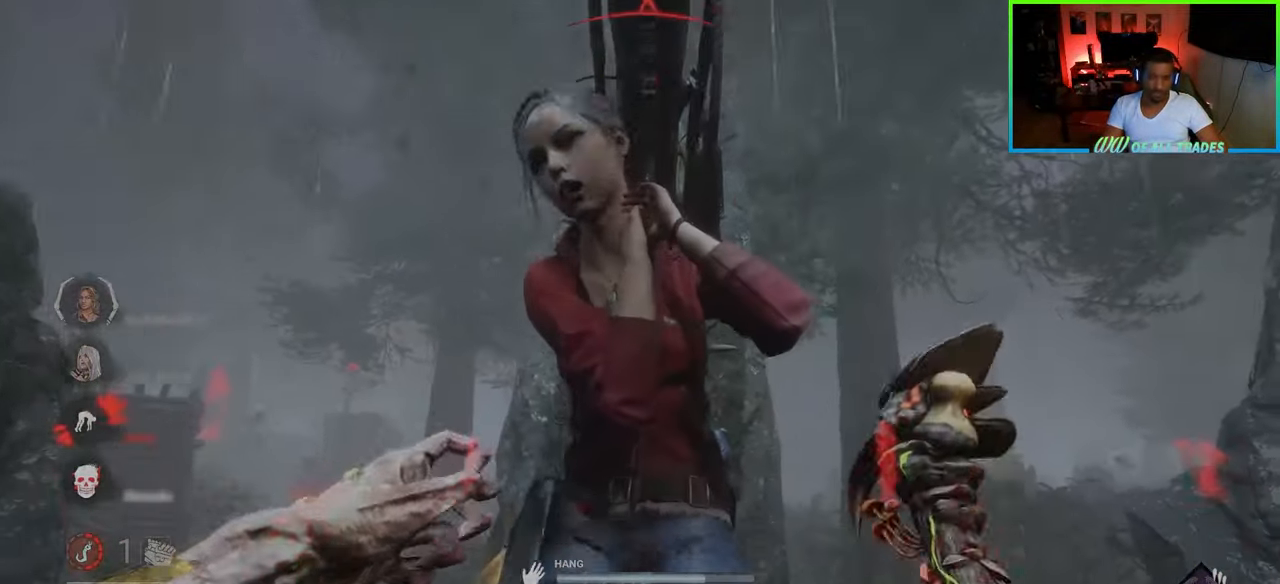
{"keys": ["d", "w"], "mouse": [], "events": [[150, "d", "up"], [300, "d", "down"]]}
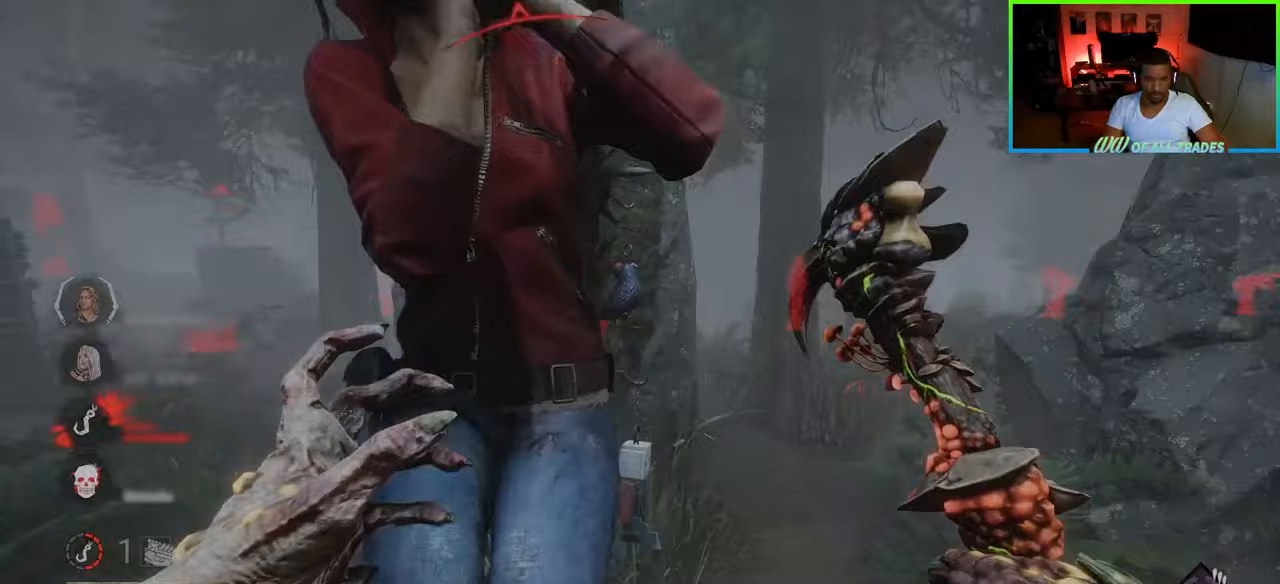
{"keys": ["d", "w"], "mouse": [], "events": [[33, "d", "up"], [467, "d", "down"]]}
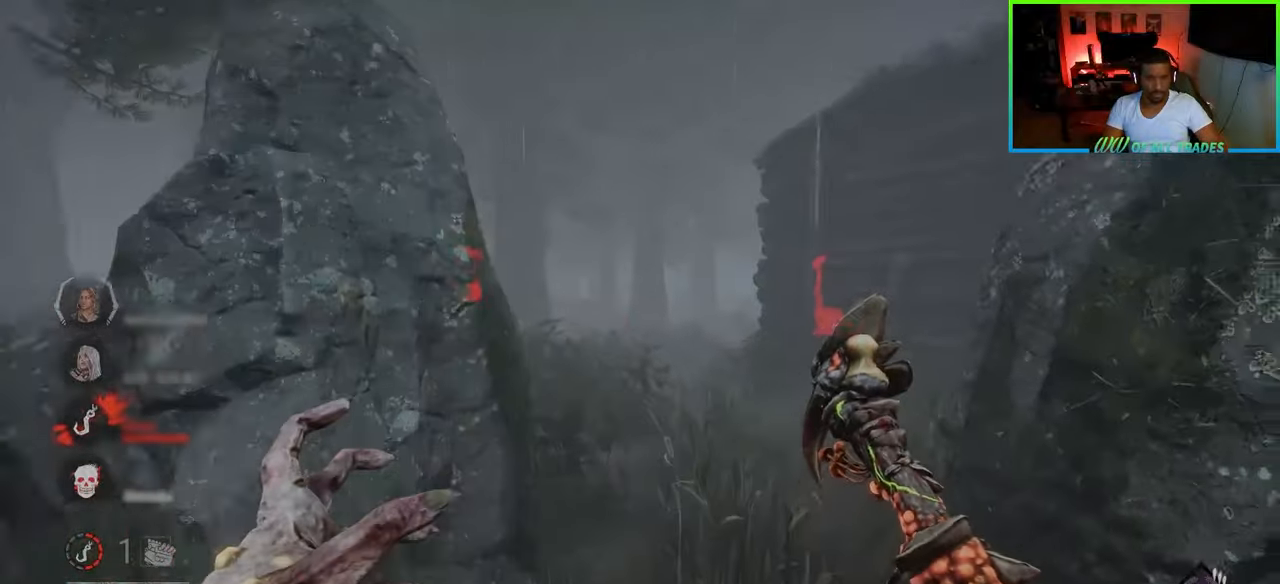
{"keys": ["d", "w"], "mouse": [], "events": []}
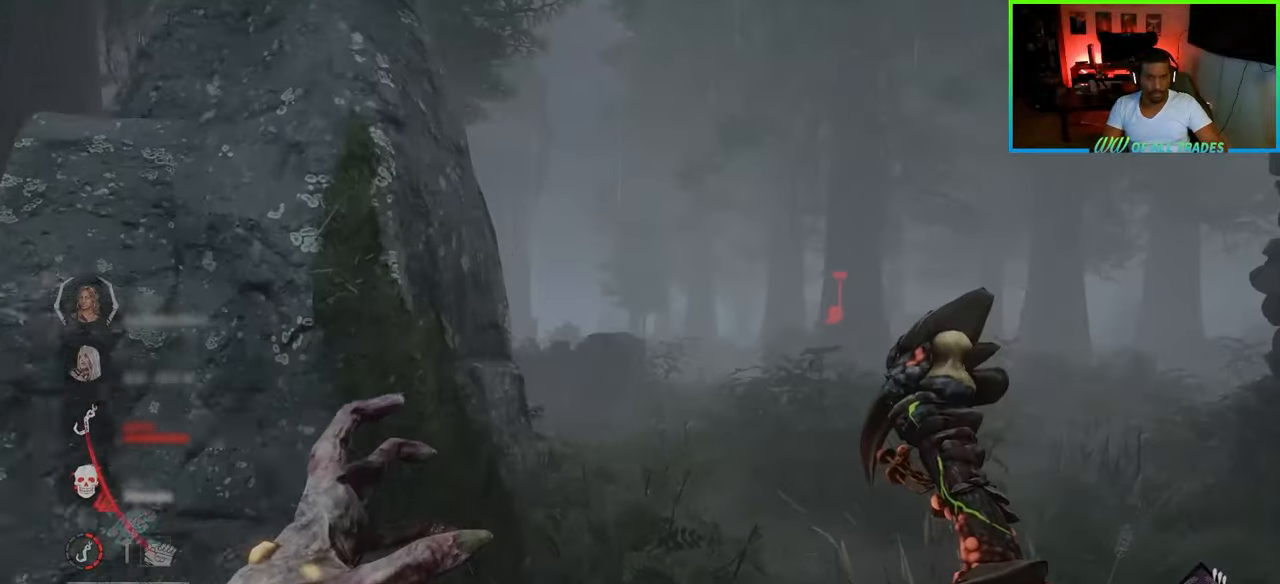
{"keys": ["d"], "mouse": [], "events": [[433, "w", "up"]]}
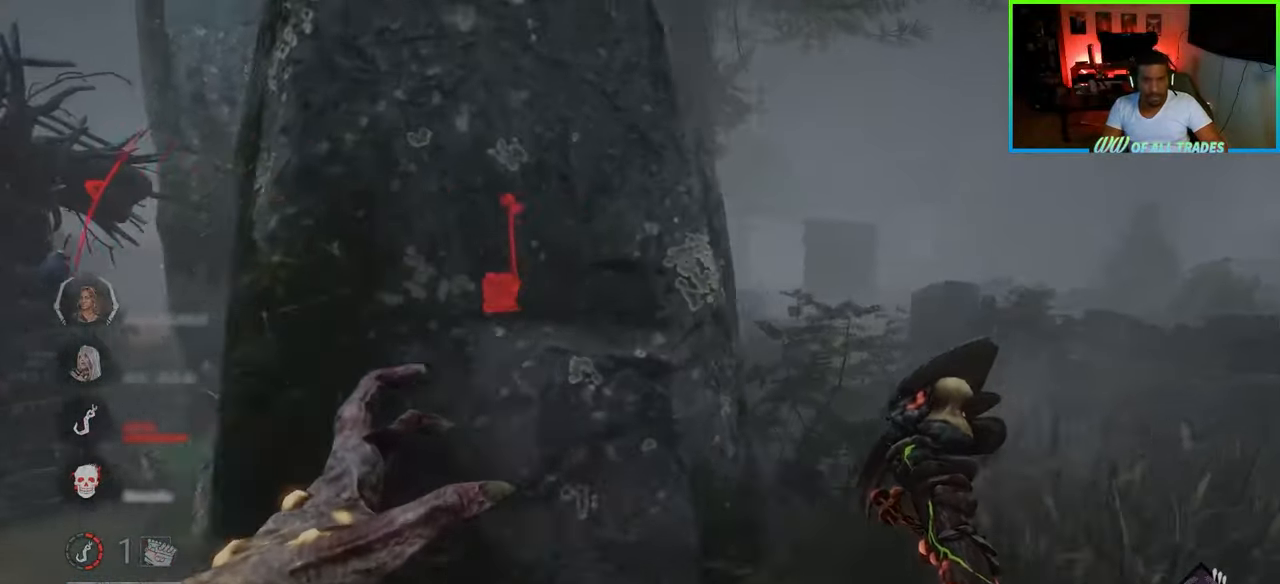
{"keys": ["w"], "mouse": [], "events": [[100, "w", "down"], [250, "d", "up"]]}
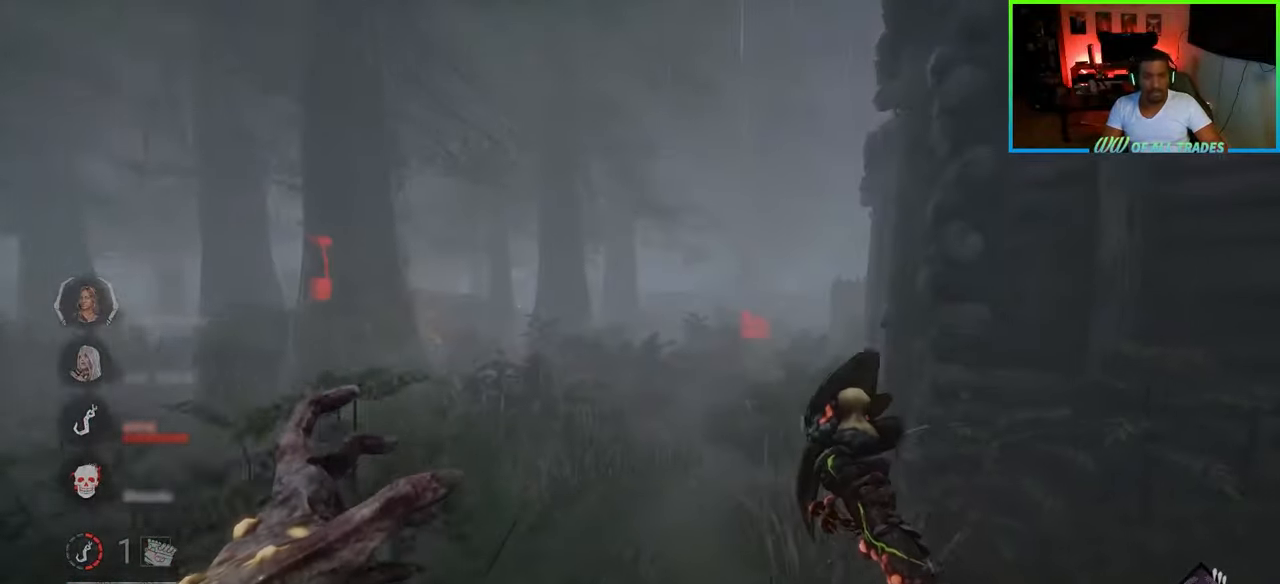
{"keys": ["a", "w"], "mouse": [], "events": [[33, "a", "down"], [217, "a", "up"], [500, "a", "down"]]}
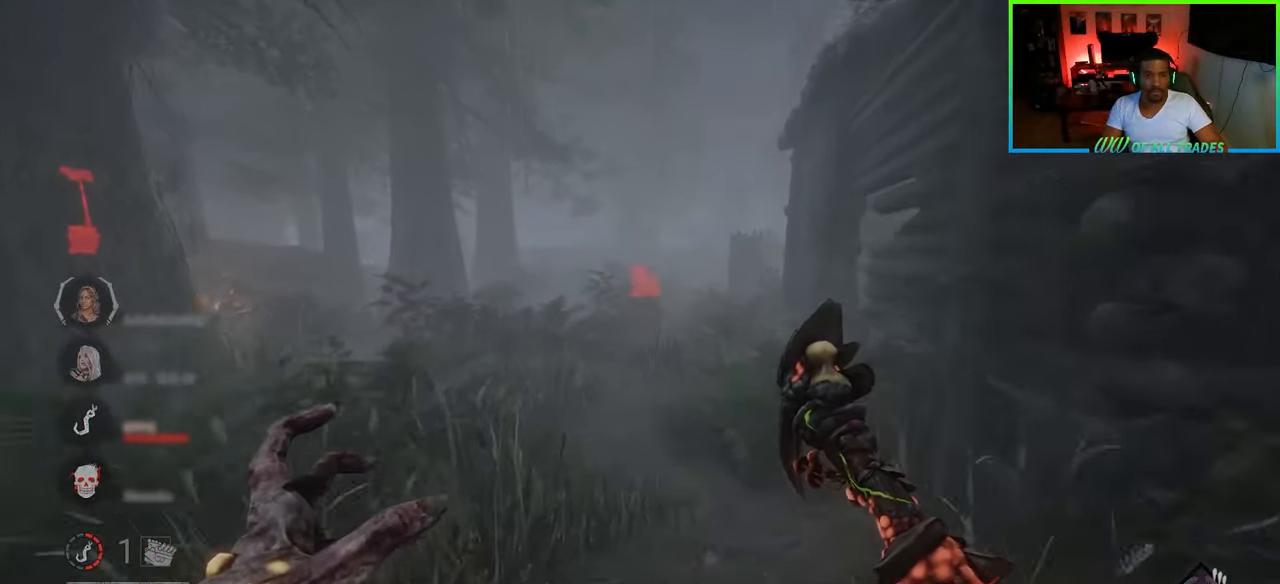
{"keys": ["w"], "mouse": [], "events": [[100, "a", "up"]]}
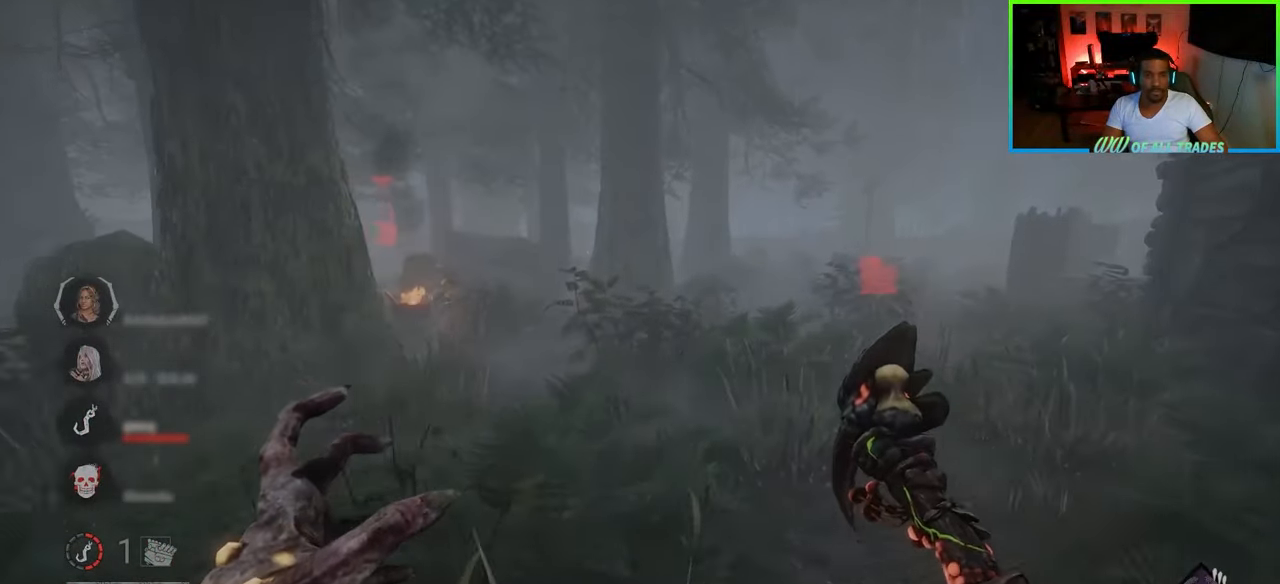
{"keys": ["w"], "mouse": ["right"], "events": [[17, "d", "down"], [100, "d", "up"], [217, "d", "down"], [300, "d", "up"], [400, "d", "down"], [467, "d", "up"], [500, "mouse_right", "down"]]}
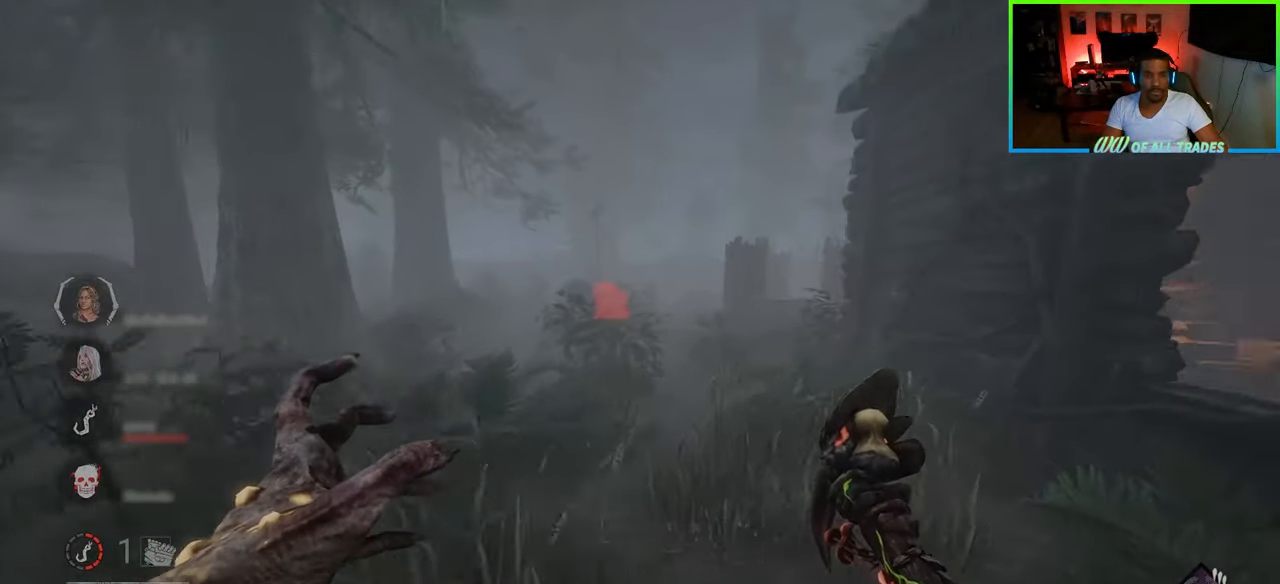
{"keys": ["d", "w"], "mouse": [], "events": [[33, "a", "down"], [217, "mouse_right", "up"], [233, "a", "up"], [500, "d", "down"]]}